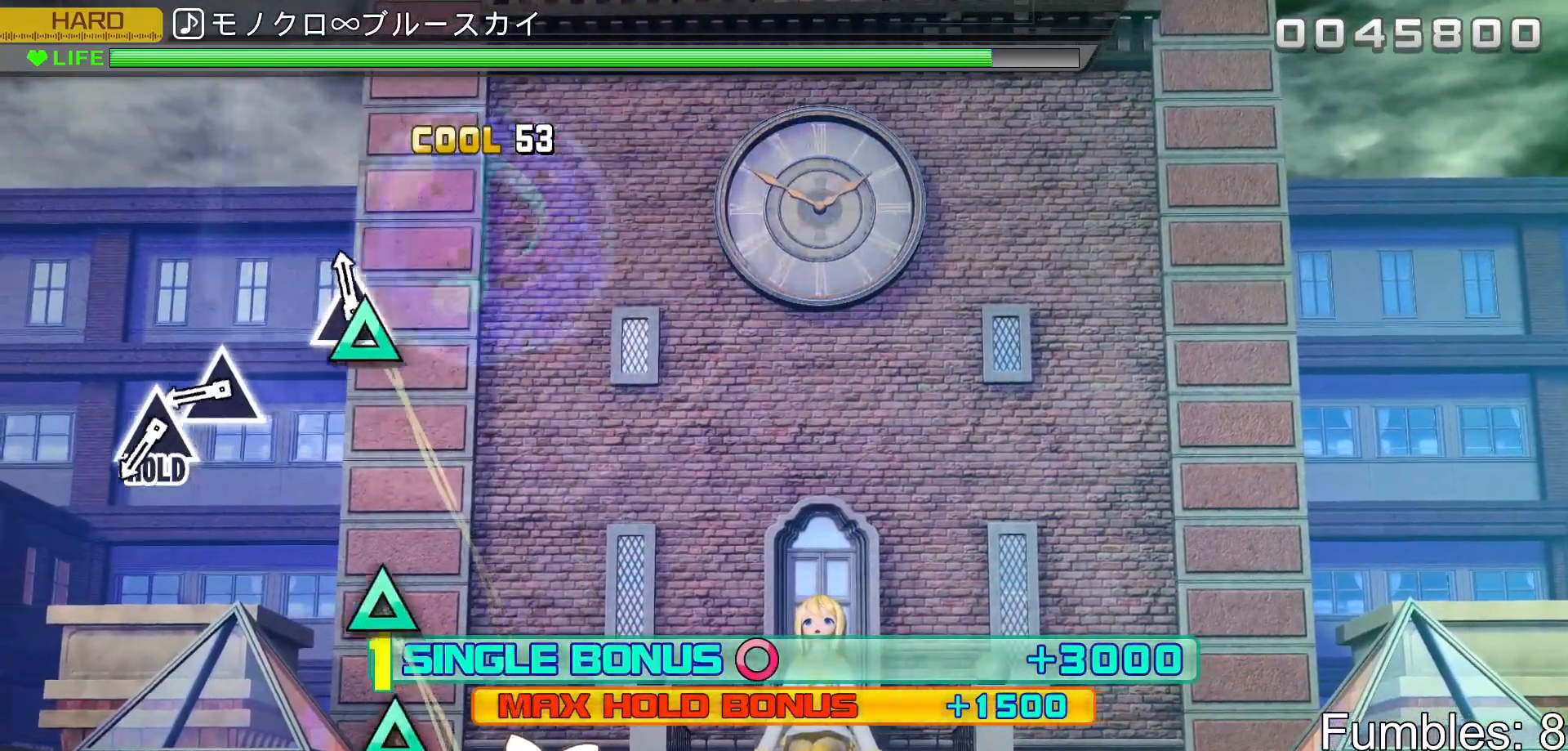
Gameplay with a controller (PlayStation layout); each line is a JSON object with the inputs held at the frame after it. "events" lists button and stick changes between this image and that frame as [ms after this image, input, new state], when the widget could be followed in between. Not read: L3.
{"buttons": ["L2"], "left_stick": "center", "right_stick": "center", "events": [[83, "TRIANGLE", "down"], [283, "TRIANGLE", "up"]]}
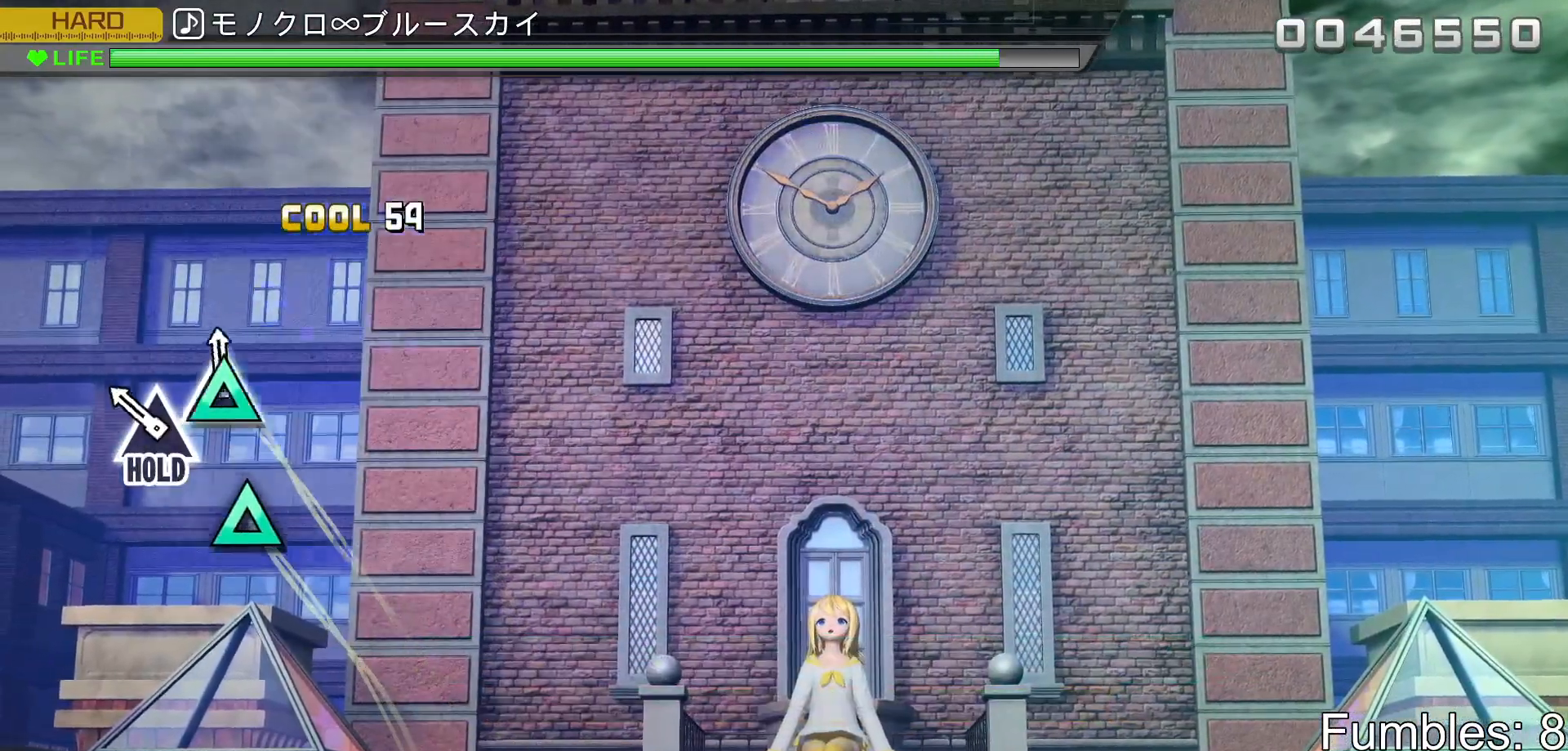
{"buttons": ["TRIANGLE", "L2"], "left_stick": "center", "right_stick": "center", "events": [[33, "TRIANGLE", "down"], [150, "TRIANGLE", "up"], [267, "TRIANGLE", "down"]]}
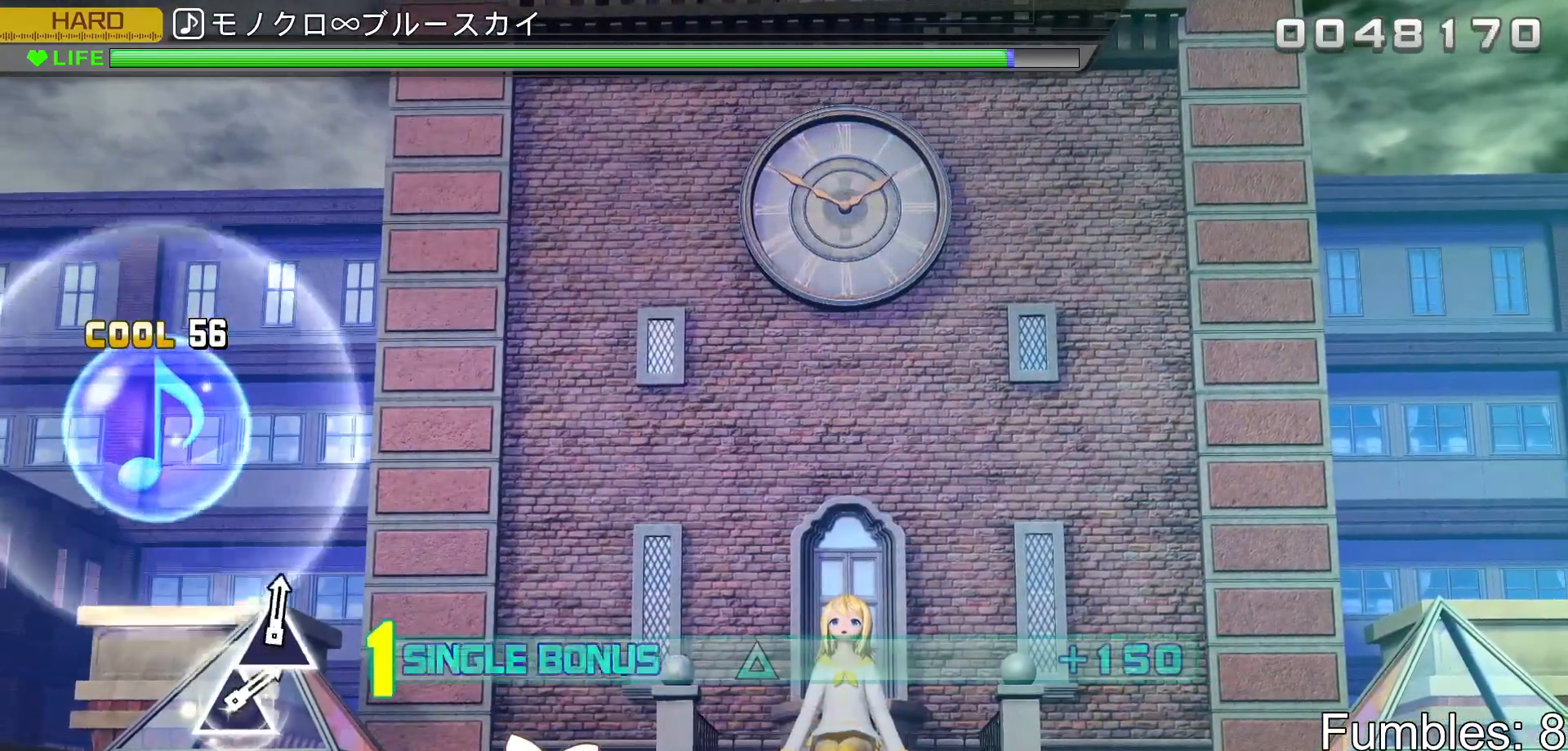
{"buttons": ["R2"], "left_stick": "center", "right_stick": "center", "events": [[217, "R2", "down"], [350, "TRIANGLE", "up"], [383, "L2", "up"]]}
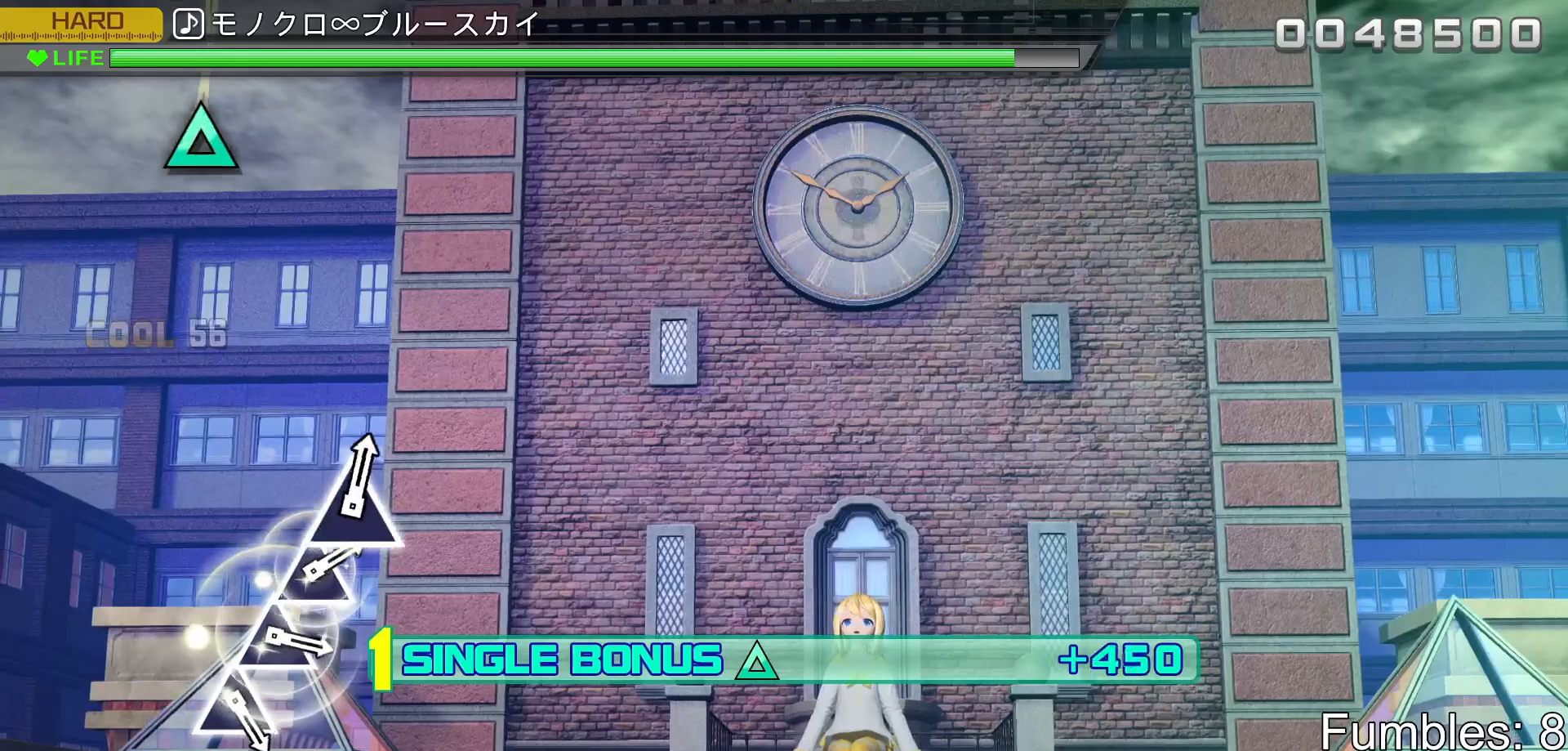
{"buttons": ["L2", "R2"], "left_stick": "center", "right_stick": "center", "events": [[183, "L2", "down"]]}
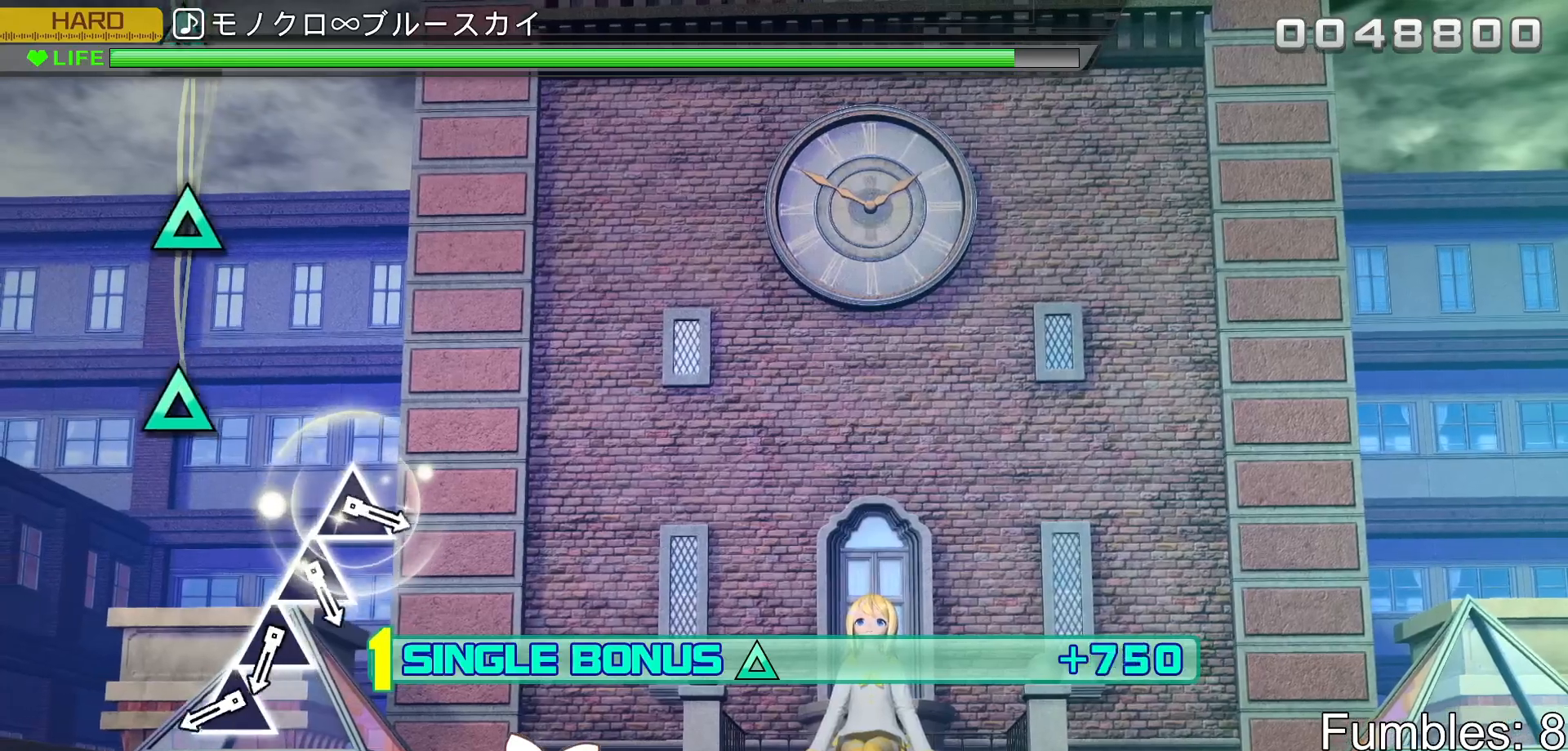
{"buttons": ["L2"], "left_stick": "center", "right_stick": "center", "events": [[17, "R2", "up"]]}
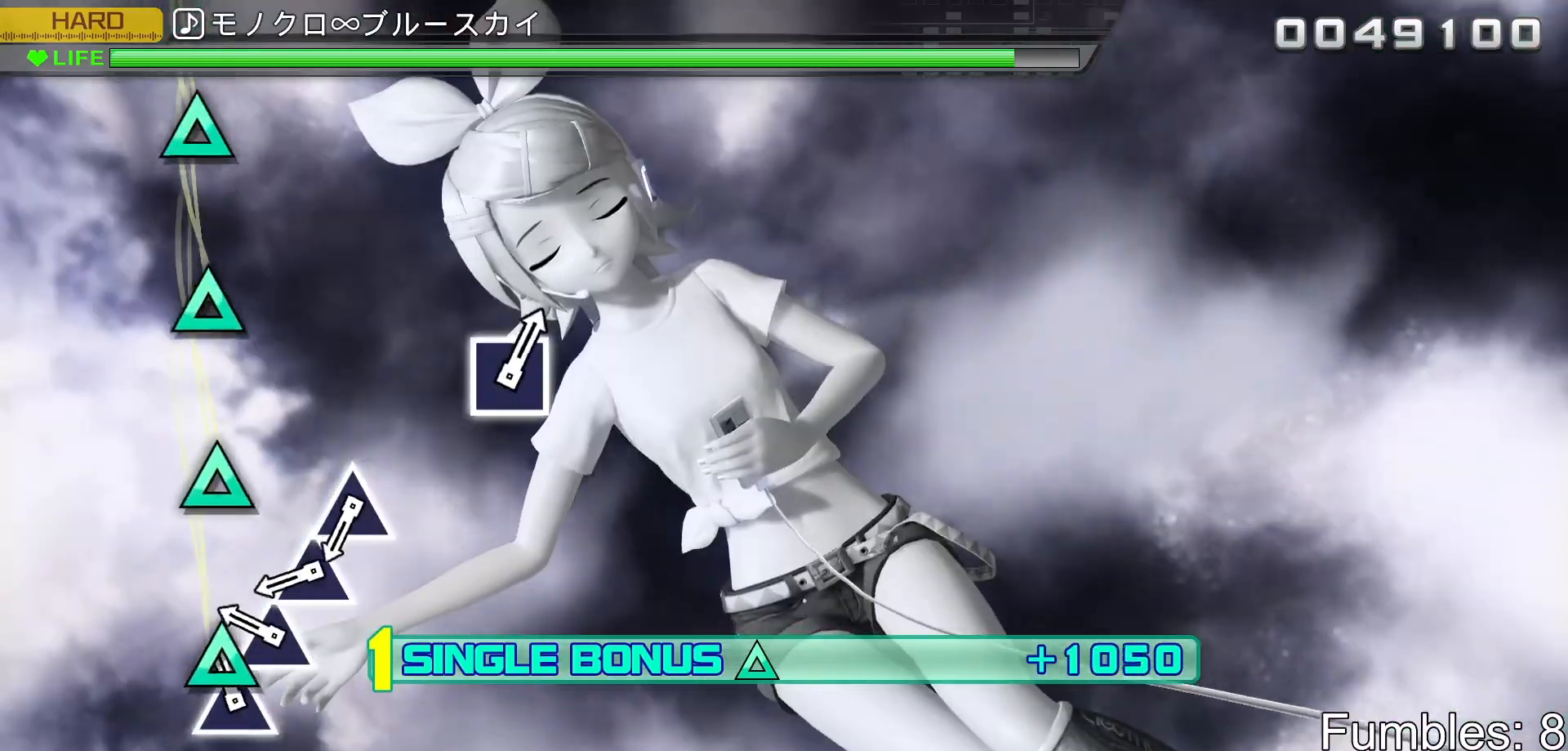
{"buttons": ["L2"], "left_stick": "center", "right_stick": "center", "events": [[100, "TRIANGLE", "down"], [217, "TRIANGLE", "up"], [350, "TRIANGLE", "down"], [467, "TRIANGLE", "up"]]}
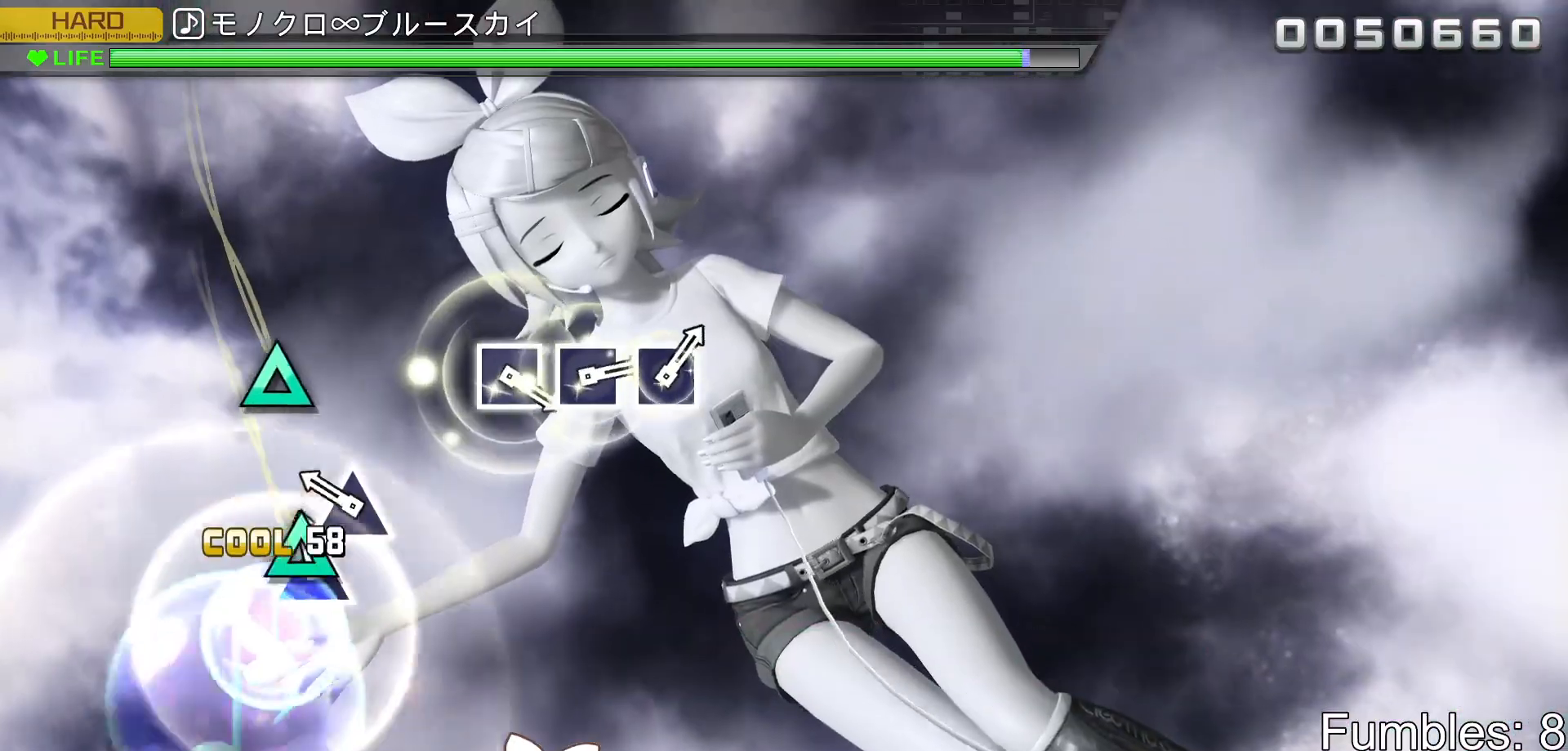
{"buttons": ["L2"], "left_stick": "center", "right_stick": "center", "events": [[67, "TRIANGLE", "down"], [183, "TRIANGLE", "up"], [300, "TRIANGLE", "down"], [433, "TRIANGLE", "up"]]}
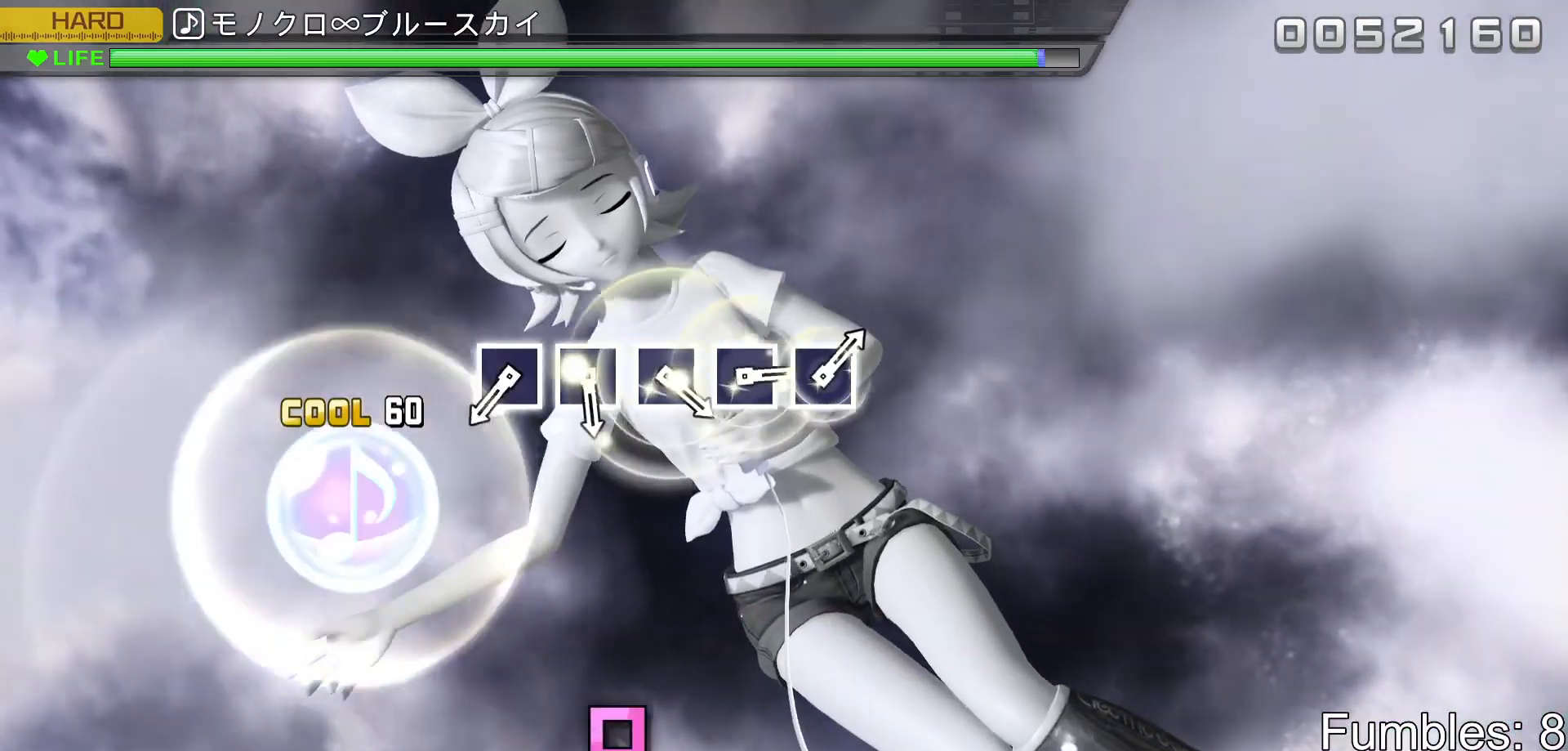
{"buttons": ["L2"], "left_stick": "center", "right_stick": "center", "events": []}
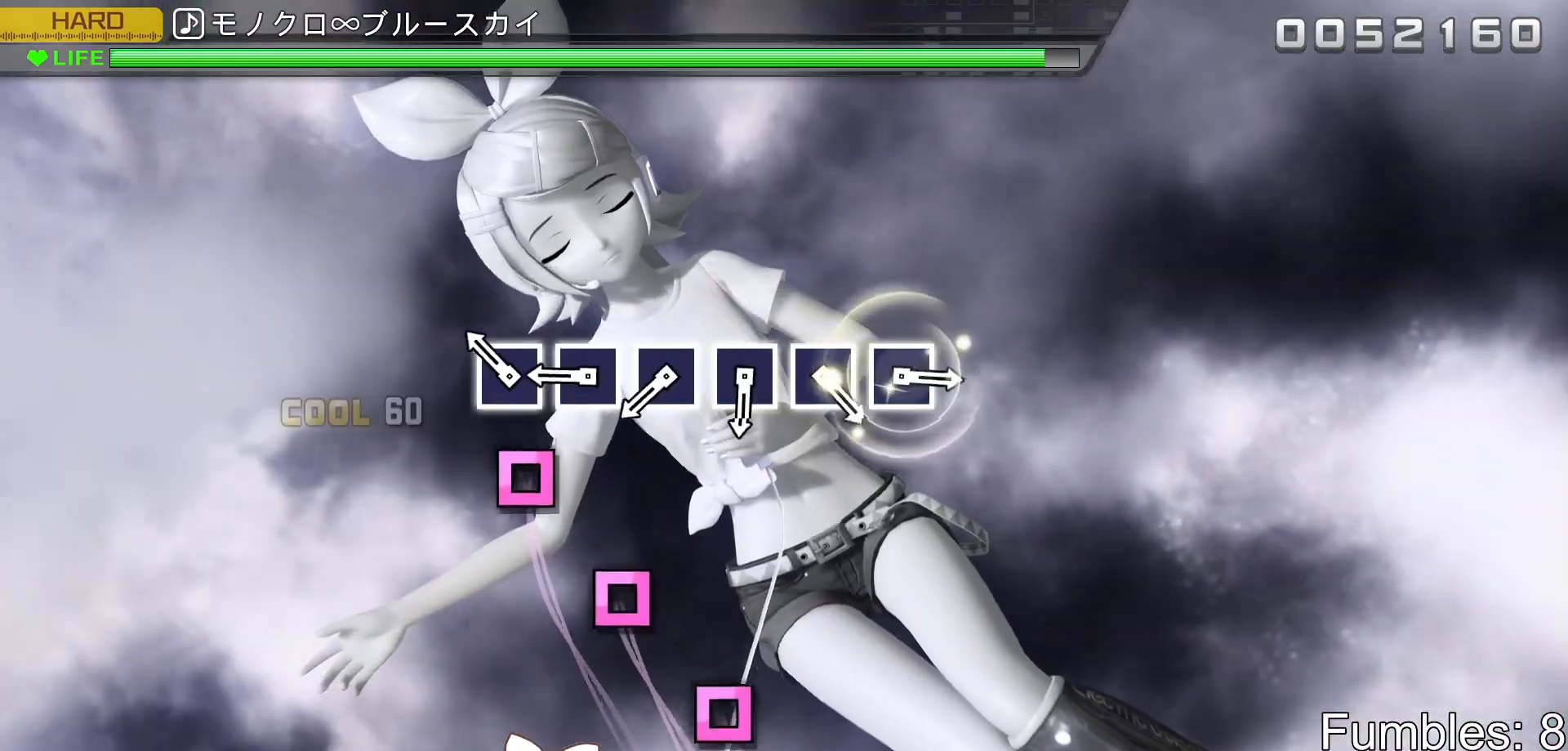
{"buttons": ["SQUARE", "L2"], "left_stick": "center", "right_stick": "center", "events": [[233, "SQUARE", "down"], [350, "SQUARE", "up"], [467, "SQUARE", "down"]]}
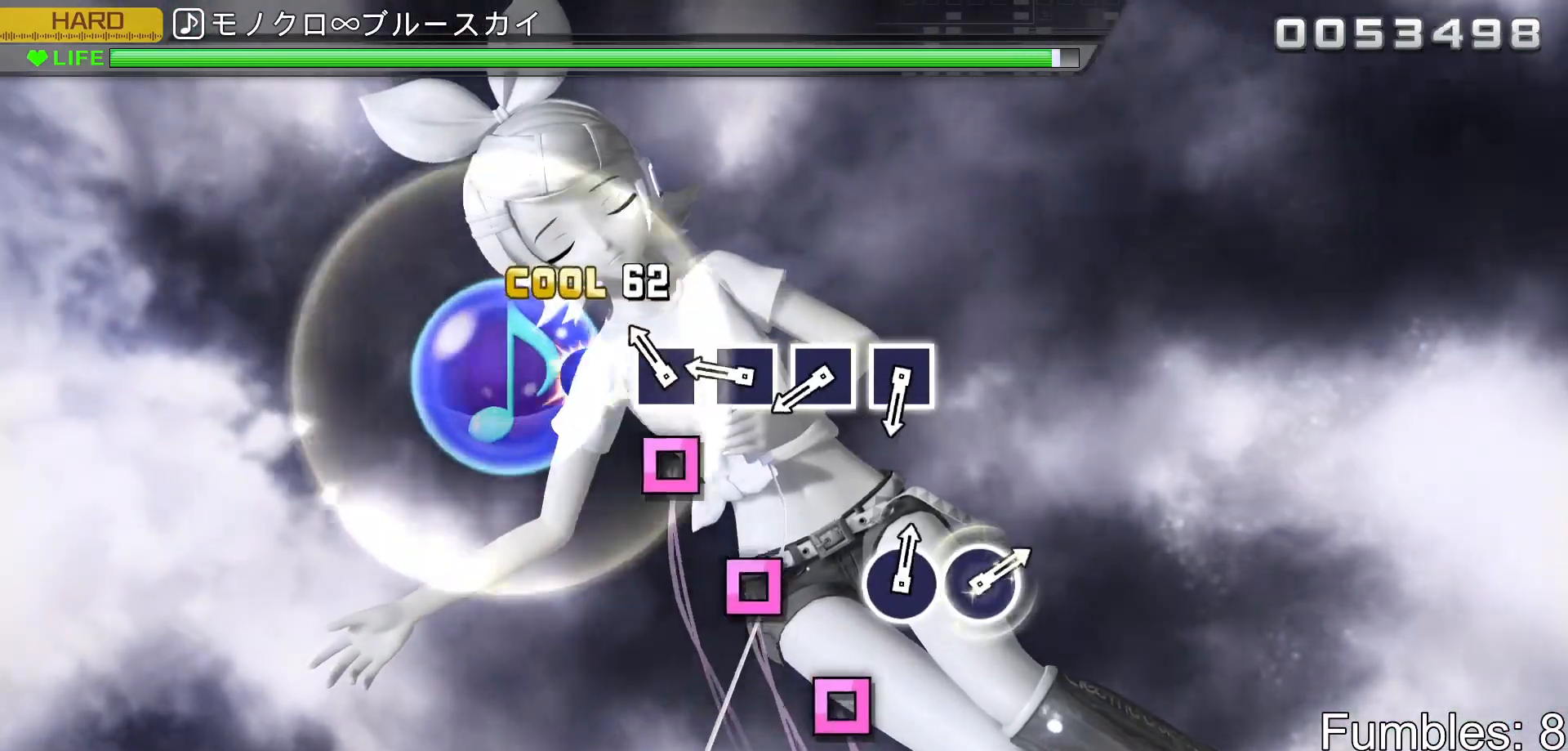
{"buttons": ["SQUARE", "L2"], "left_stick": "center", "right_stick": "center", "events": [[67, "SQUARE", "up"], [183, "SQUARE", "down"], [300, "SQUARE", "up"], [417, "SQUARE", "down"]]}
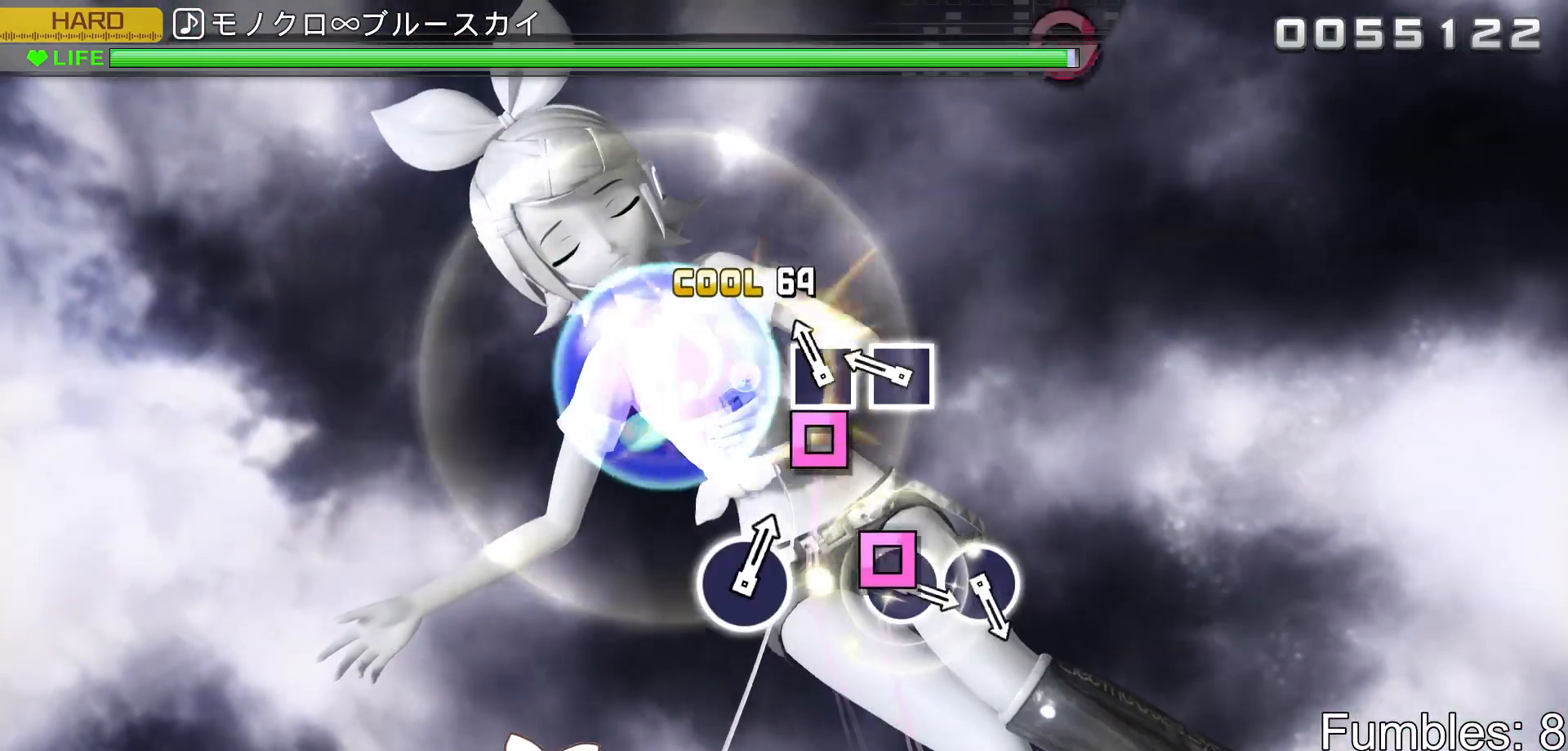
{"buttons": ["SQUARE", "L2"], "left_stick": "center", "right_stick": "center", "events": [[33, "SQUARE", "up"], [150, "SQUARE", "down"], [250, "SQUARE", "up"], [367, "SQUARE", "down"]]}
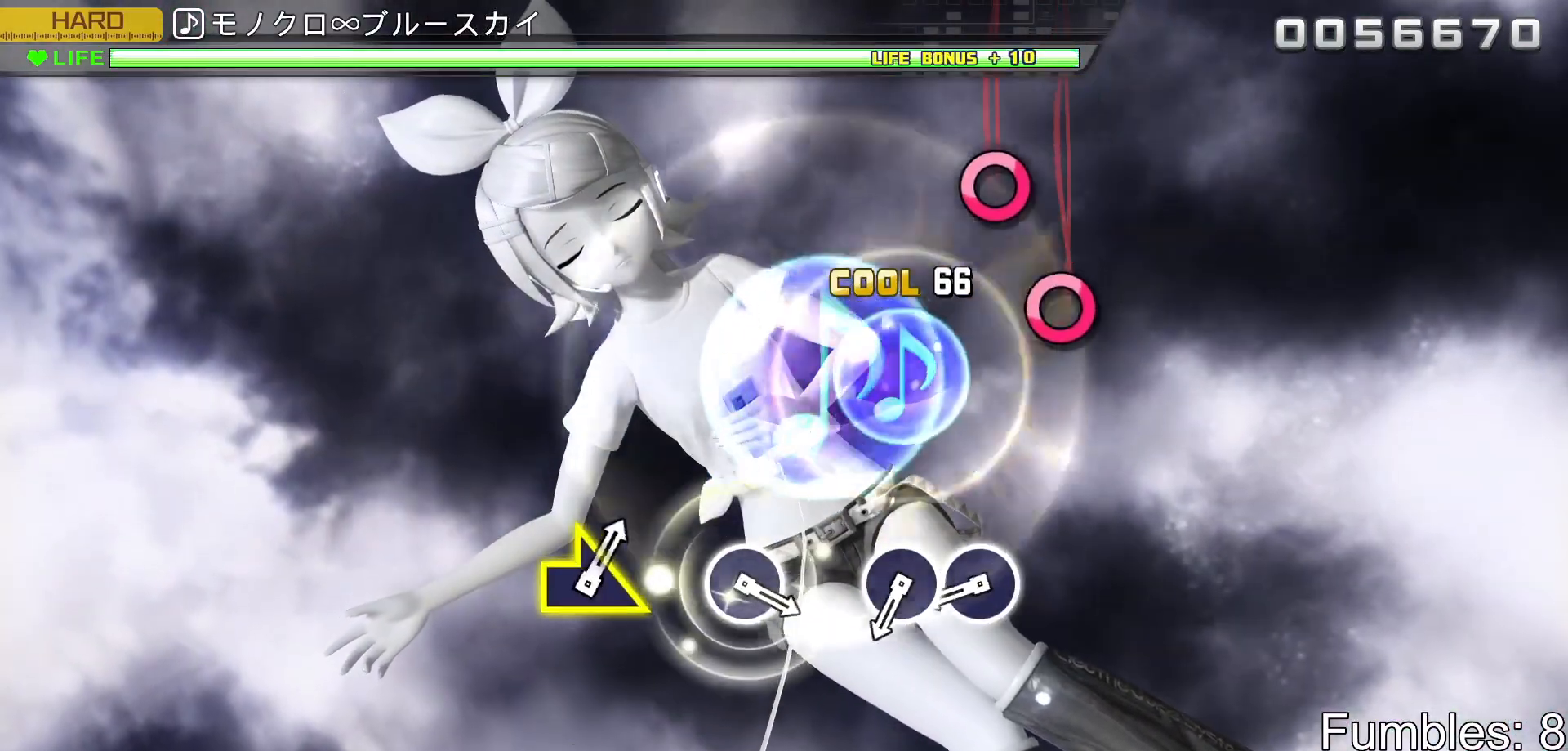
{"buttons": ["L2"], "left_stick": "center", "right_stick": "center", "events": [[33, "SQUARE", "up"]]}
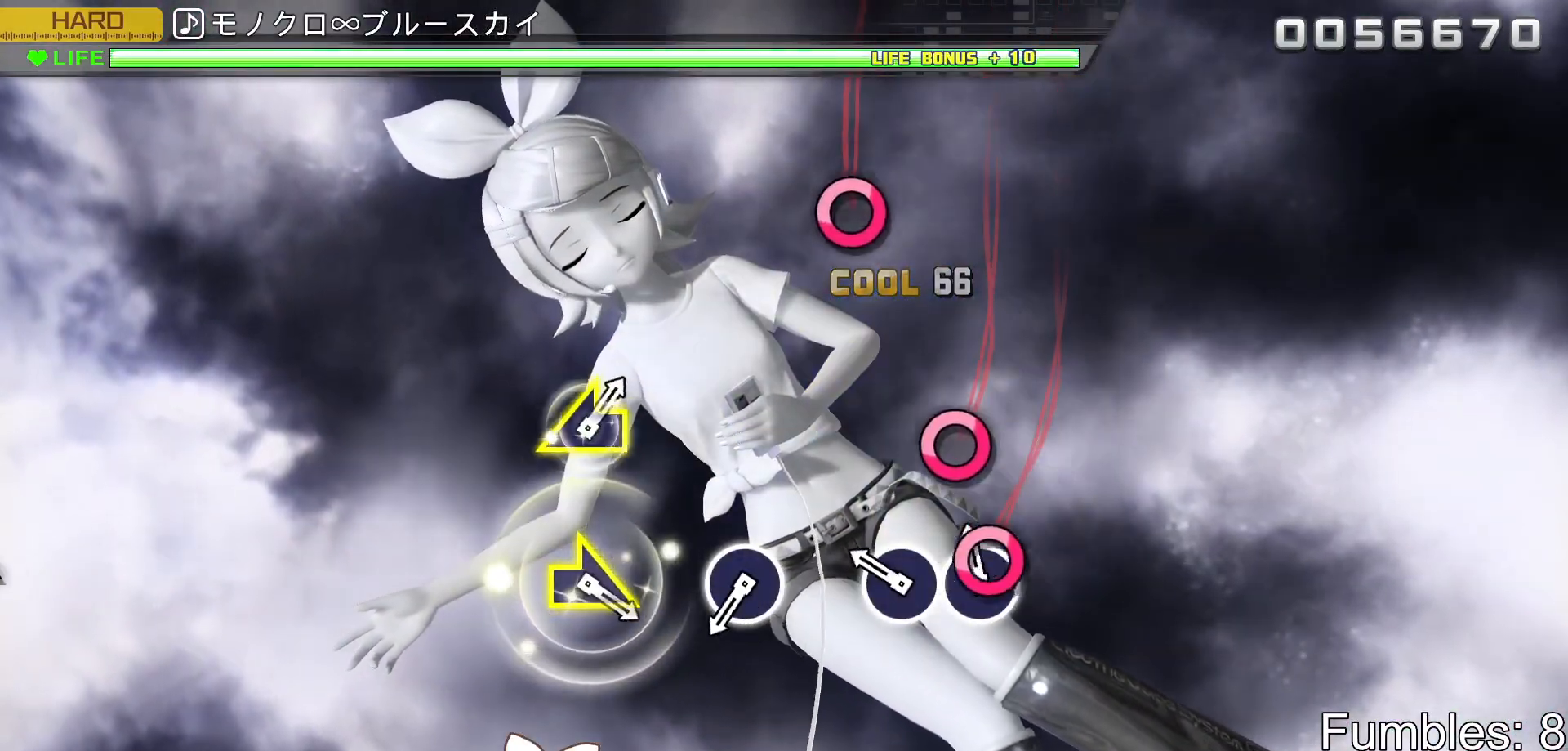
{"buttons": ["CIRCLE", "L2"], "left_stick": "center", "right_stick": "center", "events": [[83, "CIRCLE", "down"], [200, "CIRCLE", "up"], [300, "CIRCLE", "down"]]}
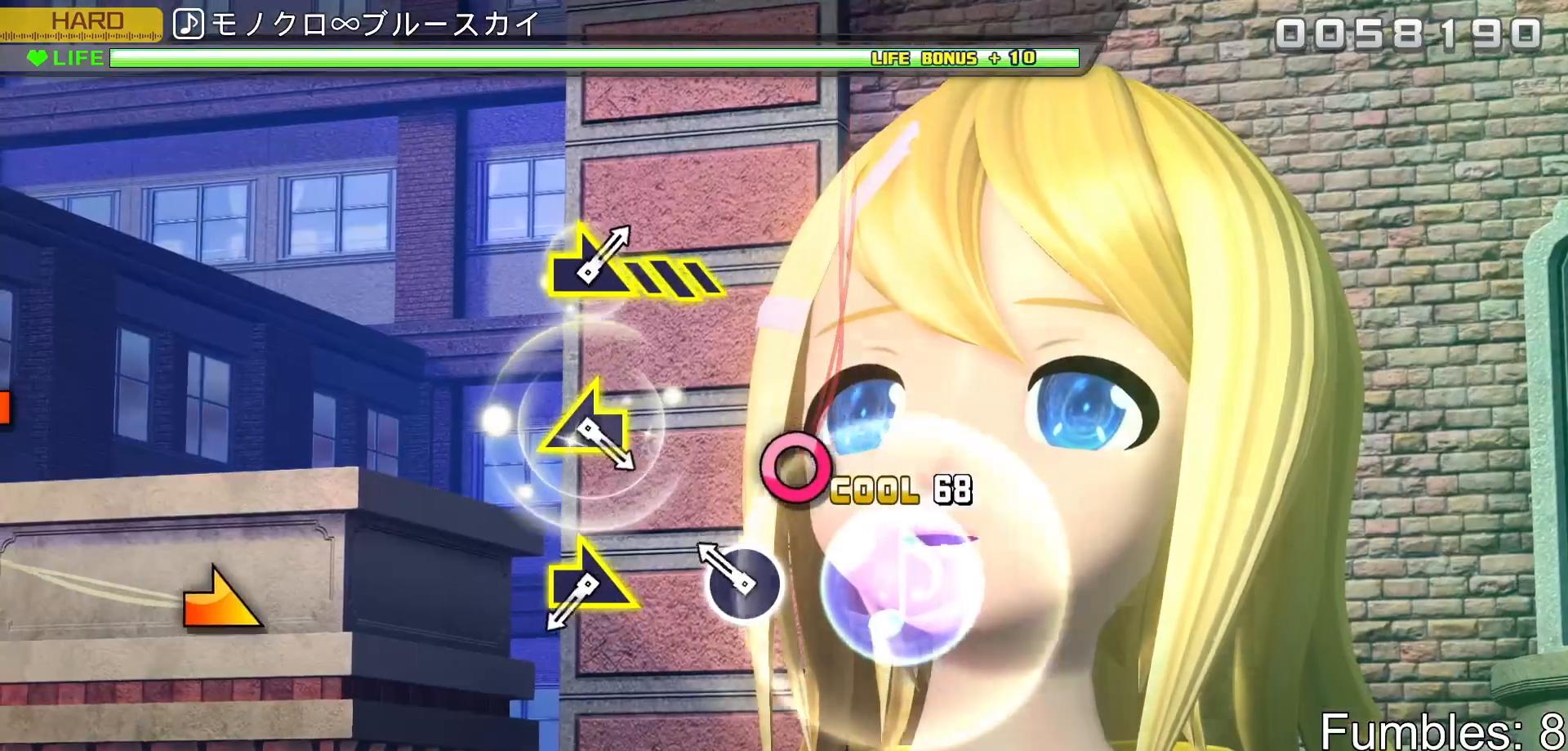
{"buttons": [], "left_stick": "center", "right_stick": "center", "events": [[17, "CIRCLE", "up"], [250, "CIRCLE", "down"], [417, "CIRCLE", "up"], [450, "L2", "up"]]}
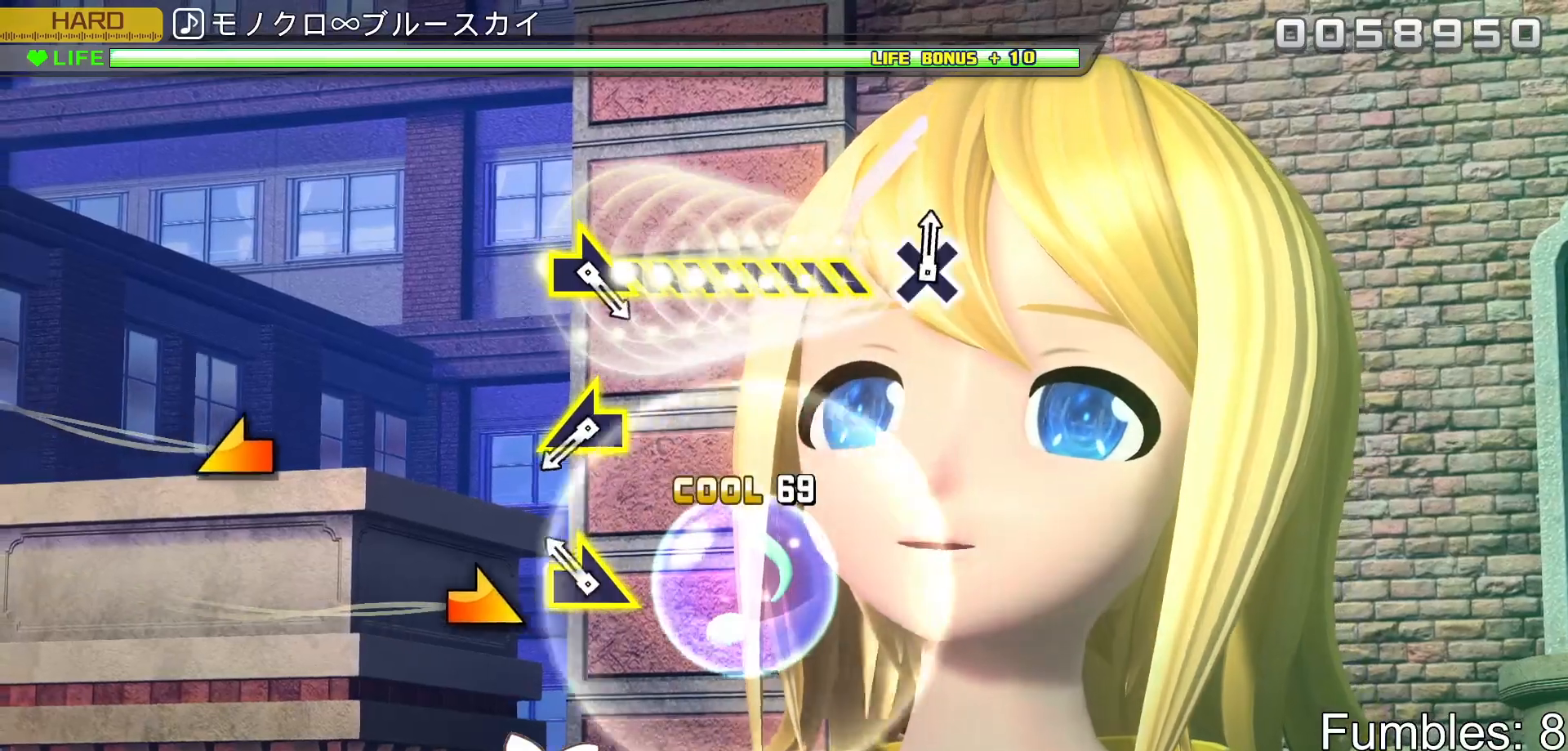
{"buttons": [], "left_stick": "center", "right_stick": "center", "events": [[233, "left_stick", "right"], [400, "left_stick", "center"]]}
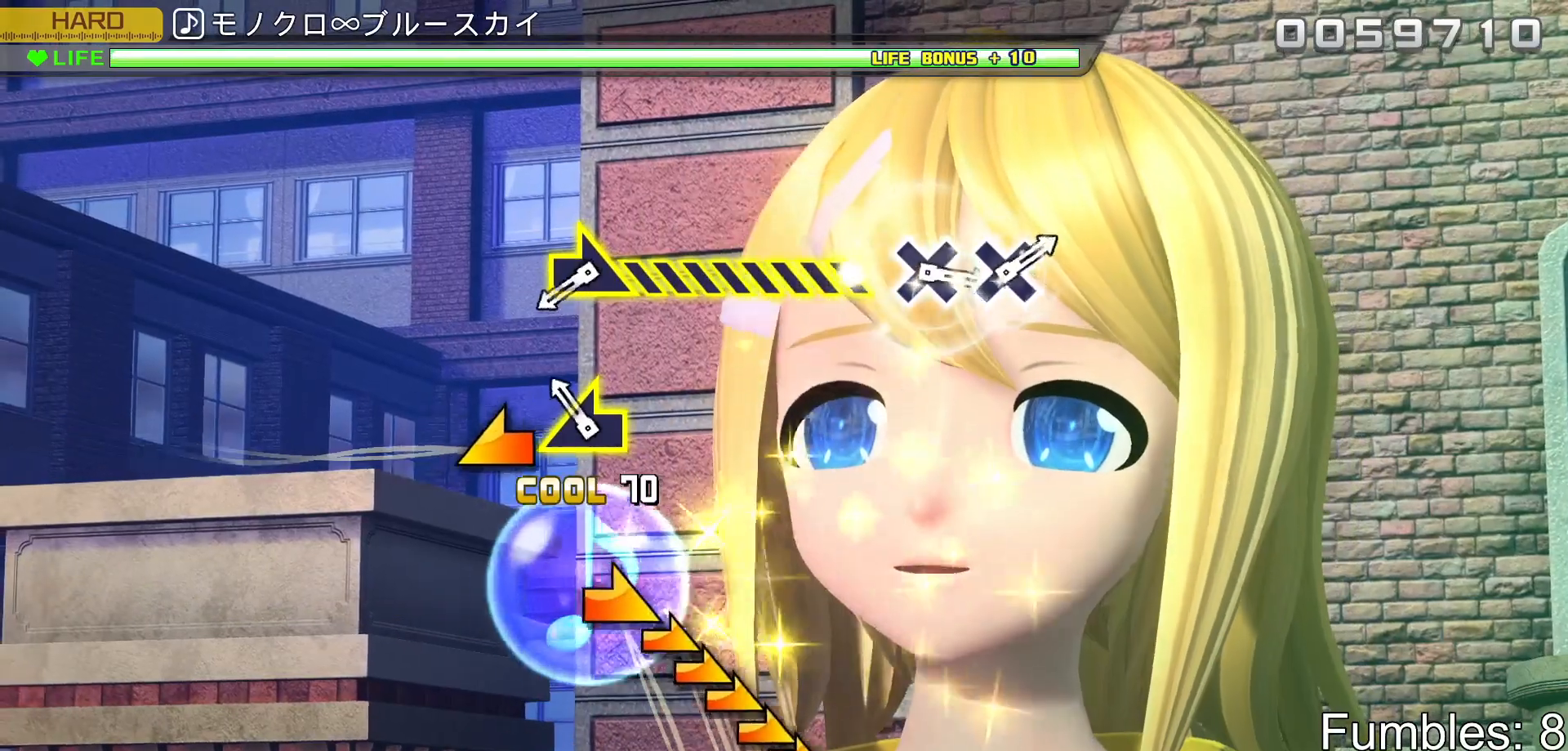
{"buttons": [], "left_stick": "center", "right_stick": "center", "events": [[167, "right_stick", "left"], [300, "right_stick", "center"]]}
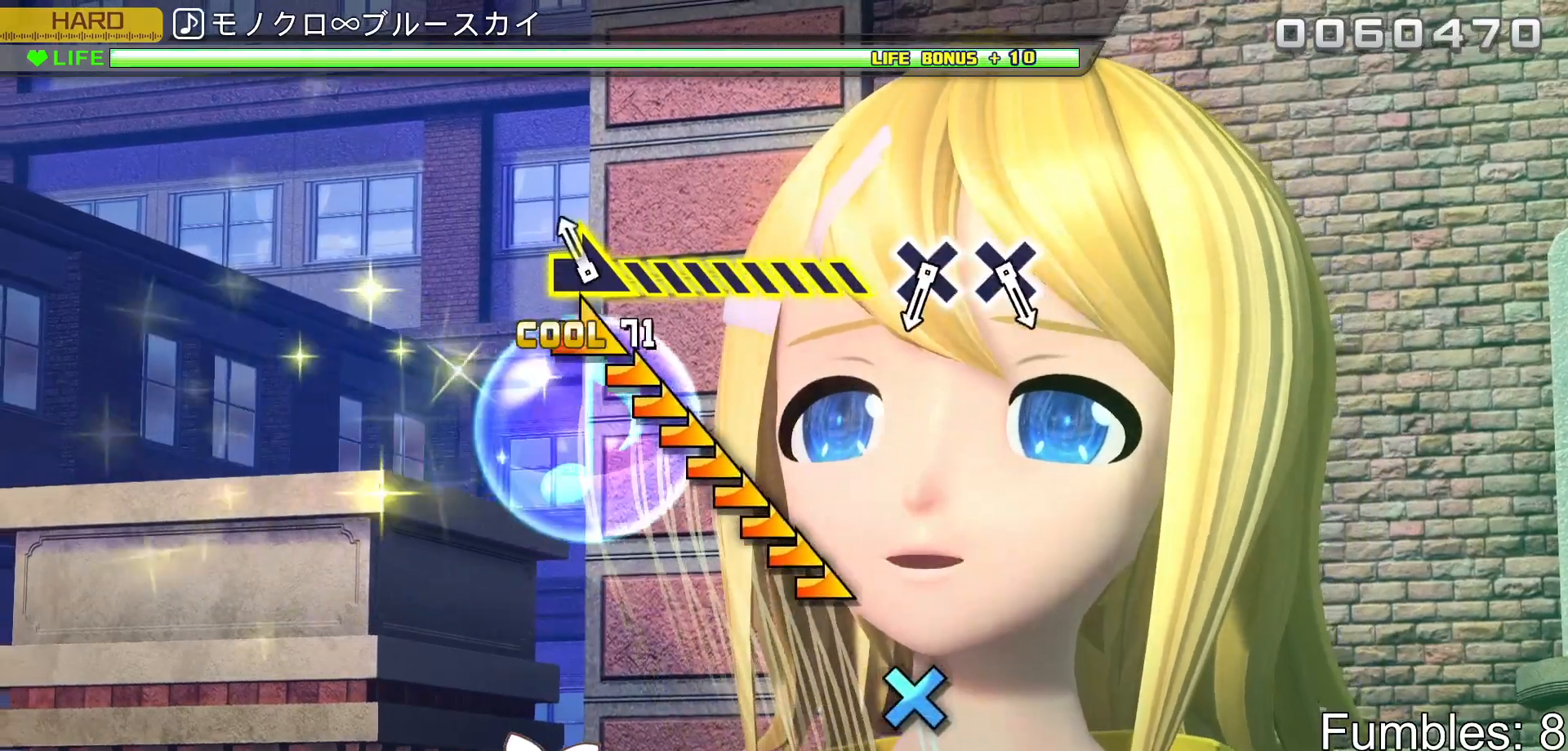
{"buttons": [], "left_stick": "right", "right_stick": "center", "events": [[100, "left_stick", "right"]]}
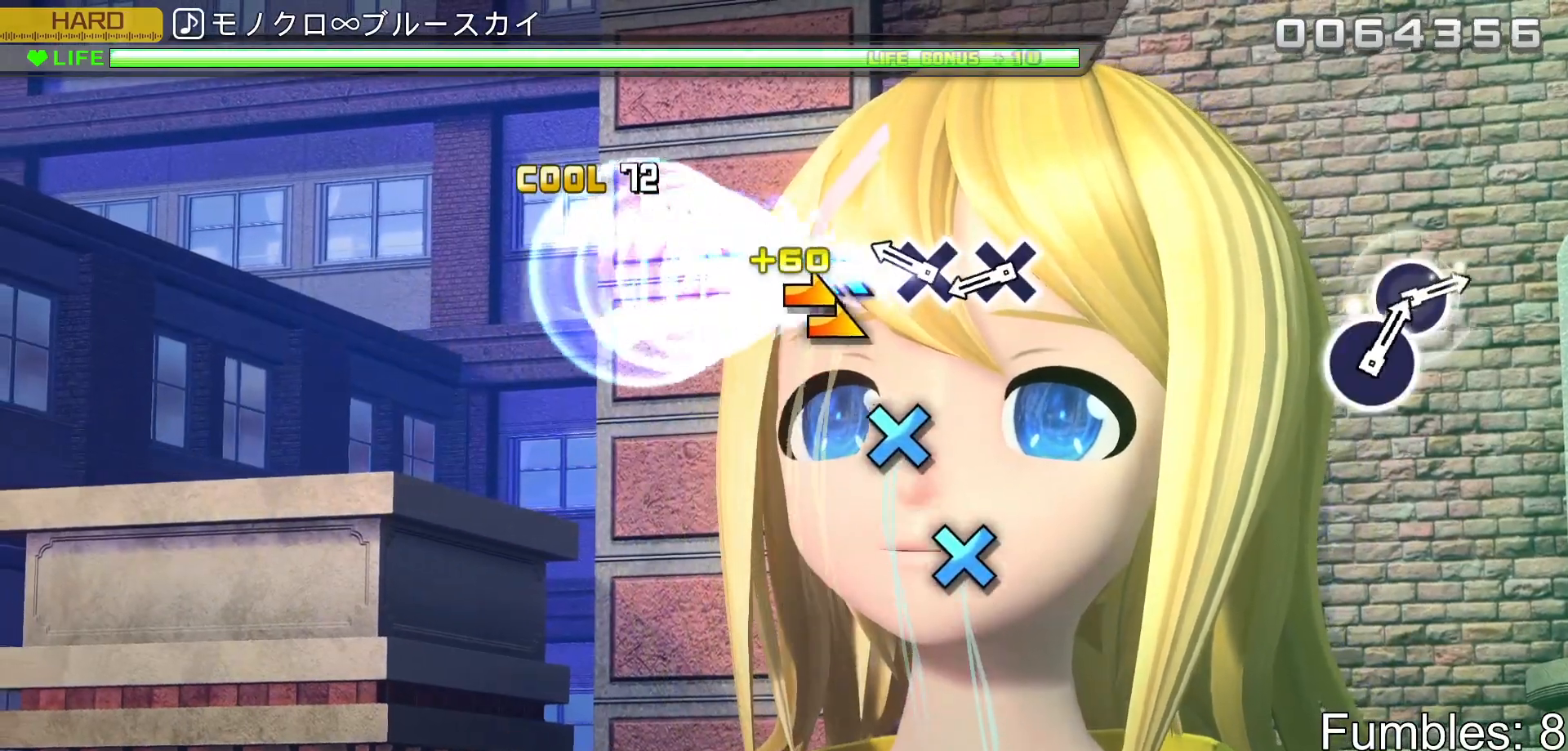
{"buttons": [], "left_stick": "center", "right_stick": "center", "events": [[100, "left_stick", "center"], [350, "CROSS", "down"], [483, "CROSS", "up"]]}
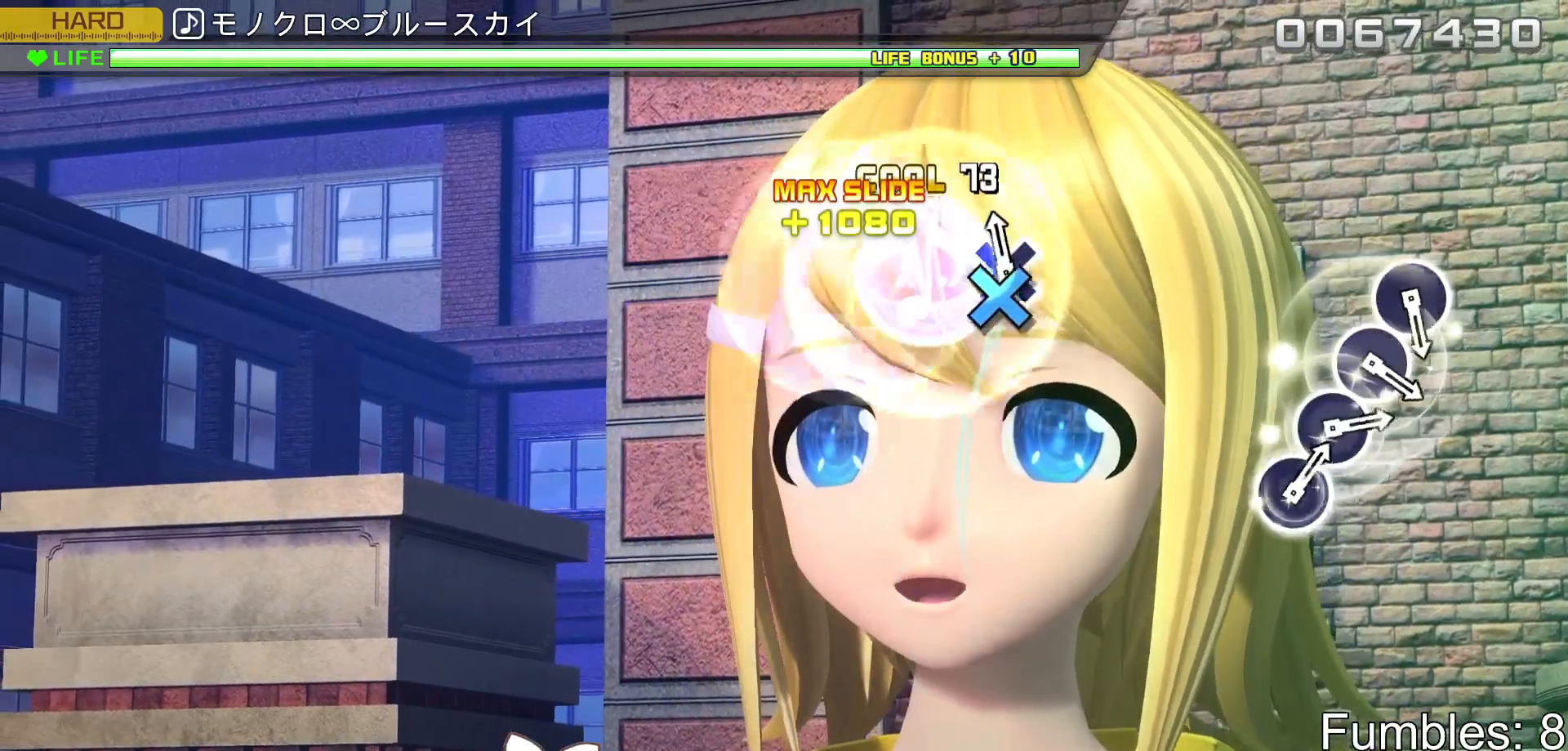
{"buttons": [], "left_stick": "center", "right_stick": "center", "events": [[67, "CROSS", "down"], [267, "CROSS", "up"]]}
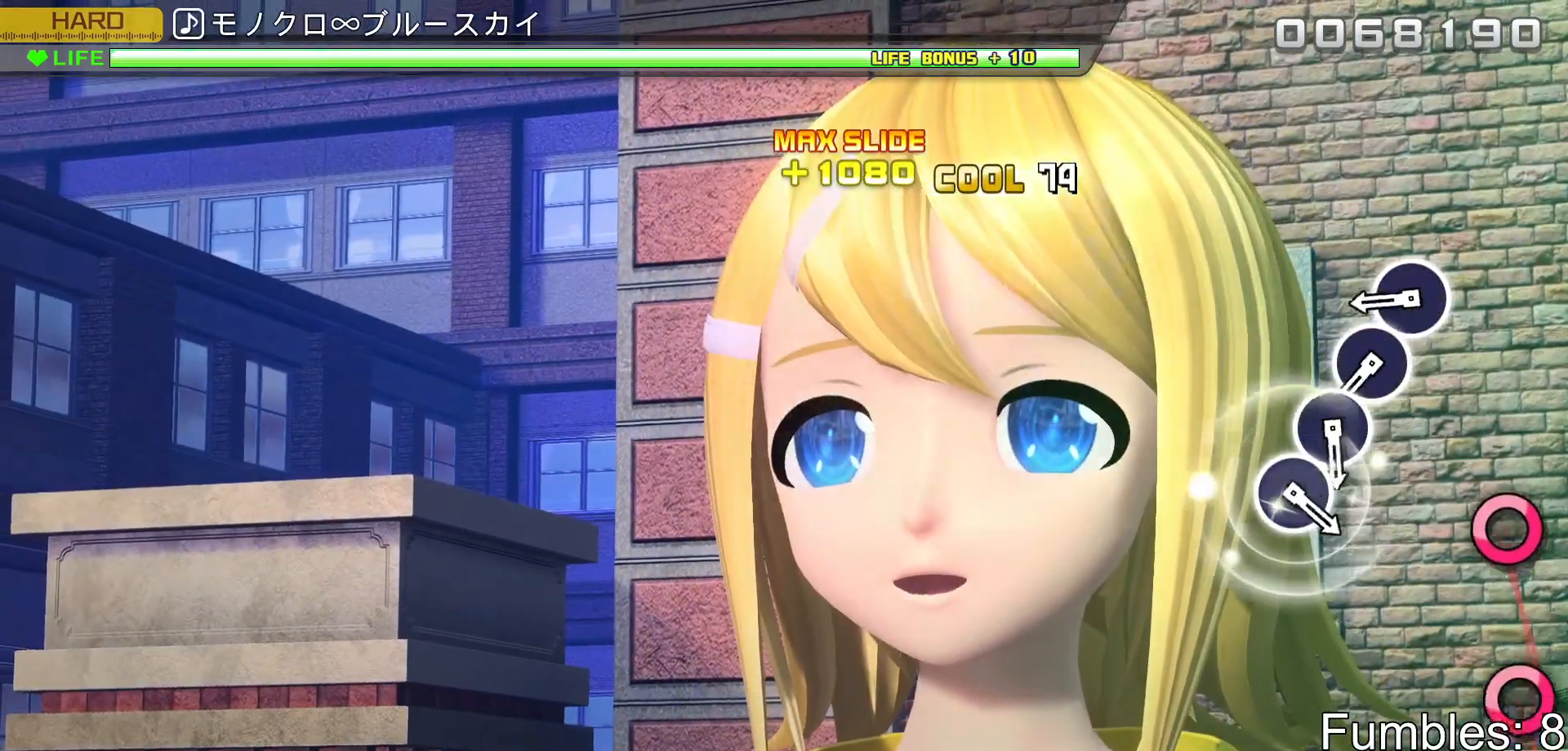
{"buttons": ["CIRCLE"], "left_stick": "center", "right_stick": "center", "events": [[500, "CIRCLE", "down"]]}
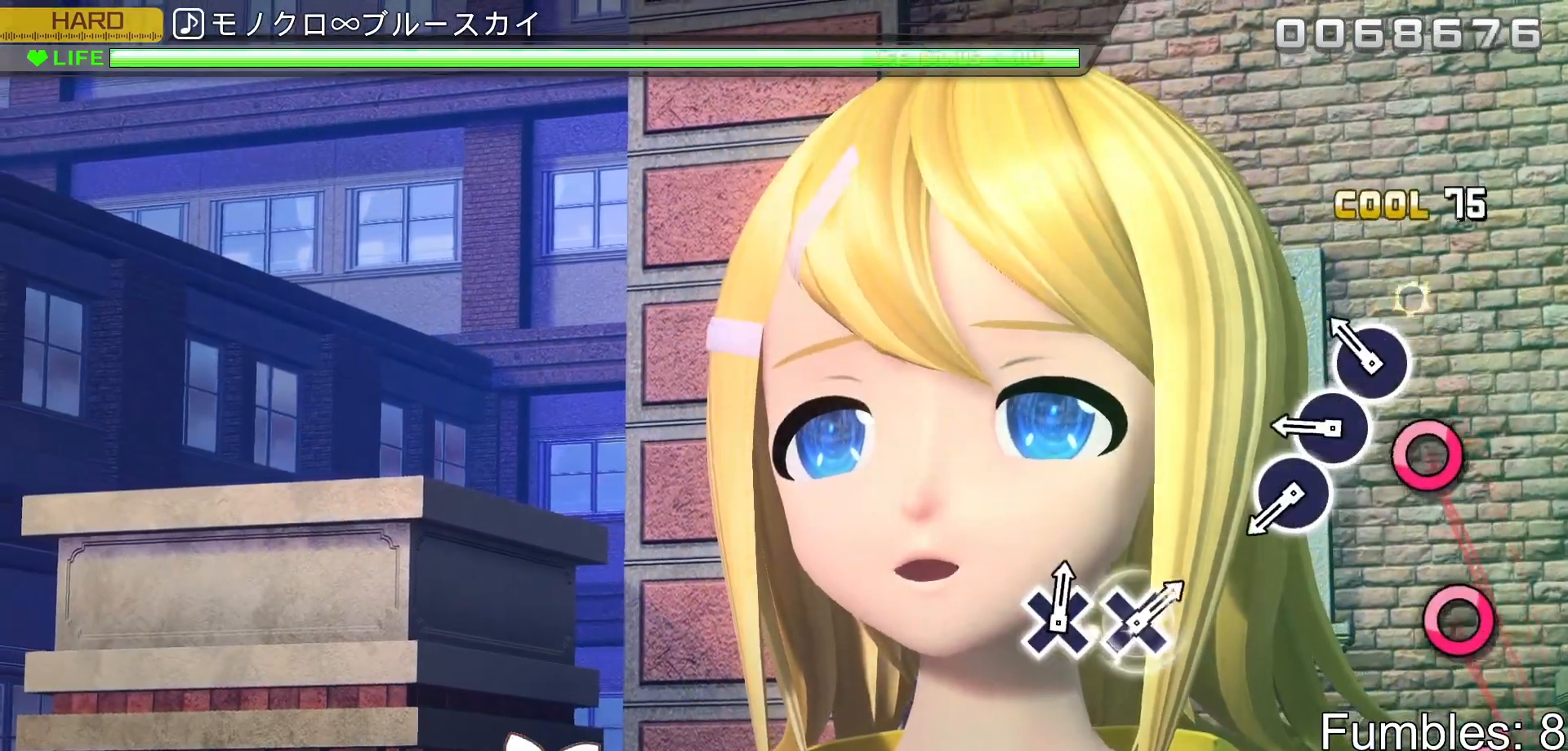
{"buttons": ["CIRCLE"], "left_stick": "center", "right_stick": "center", "events": [[133, "CIRCLE", "up"], [233, "CIRCLE", "down"], [367, "CIRCLE", "up"], [467, "CIRCLE", "down"]]}
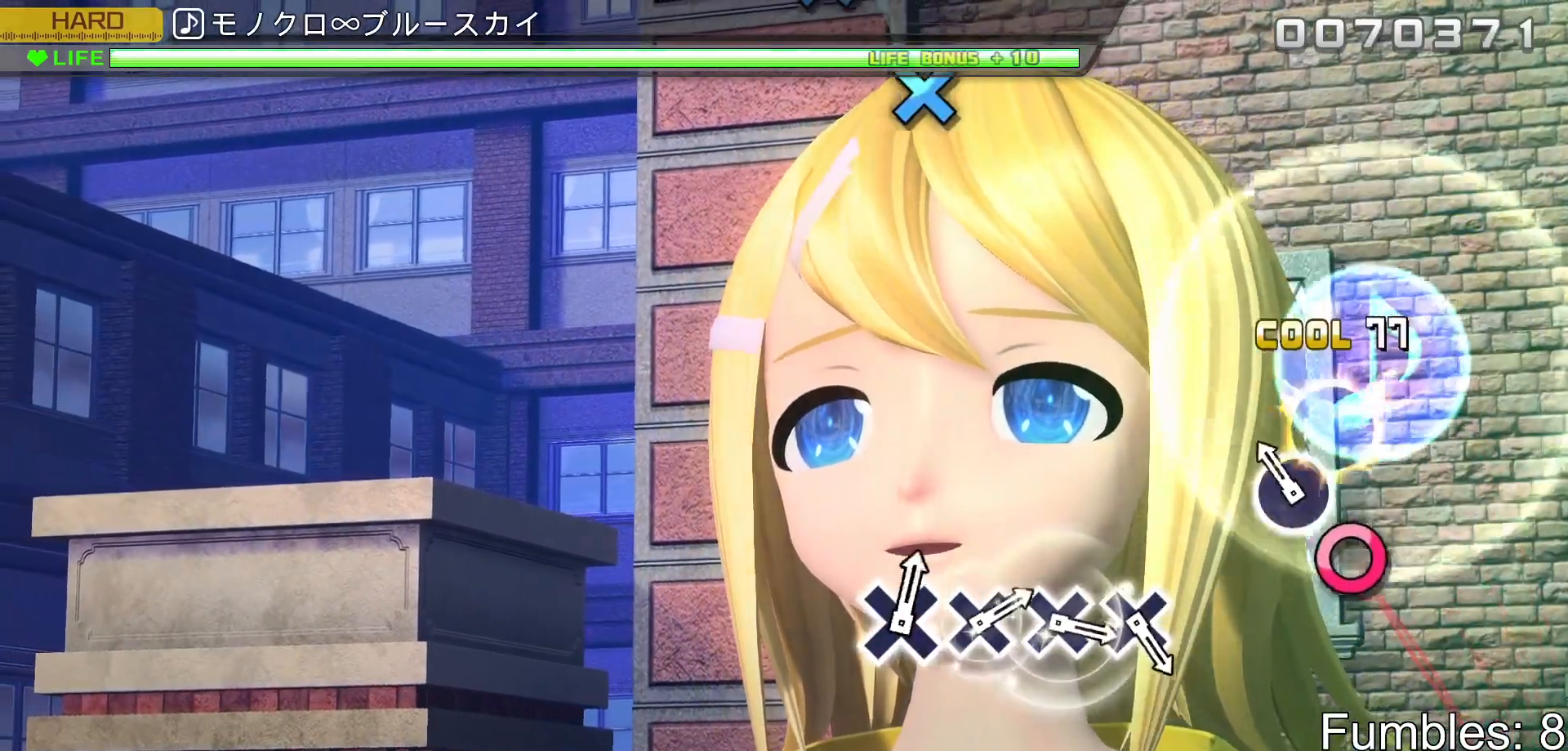
{"buttons": [], "left_stick": "center", "right_stick": "center", "events": [[100, "CIRCLE", "up"], [183, "CIRCLE", "down"], [333, "CIRCLE", "up"]]}
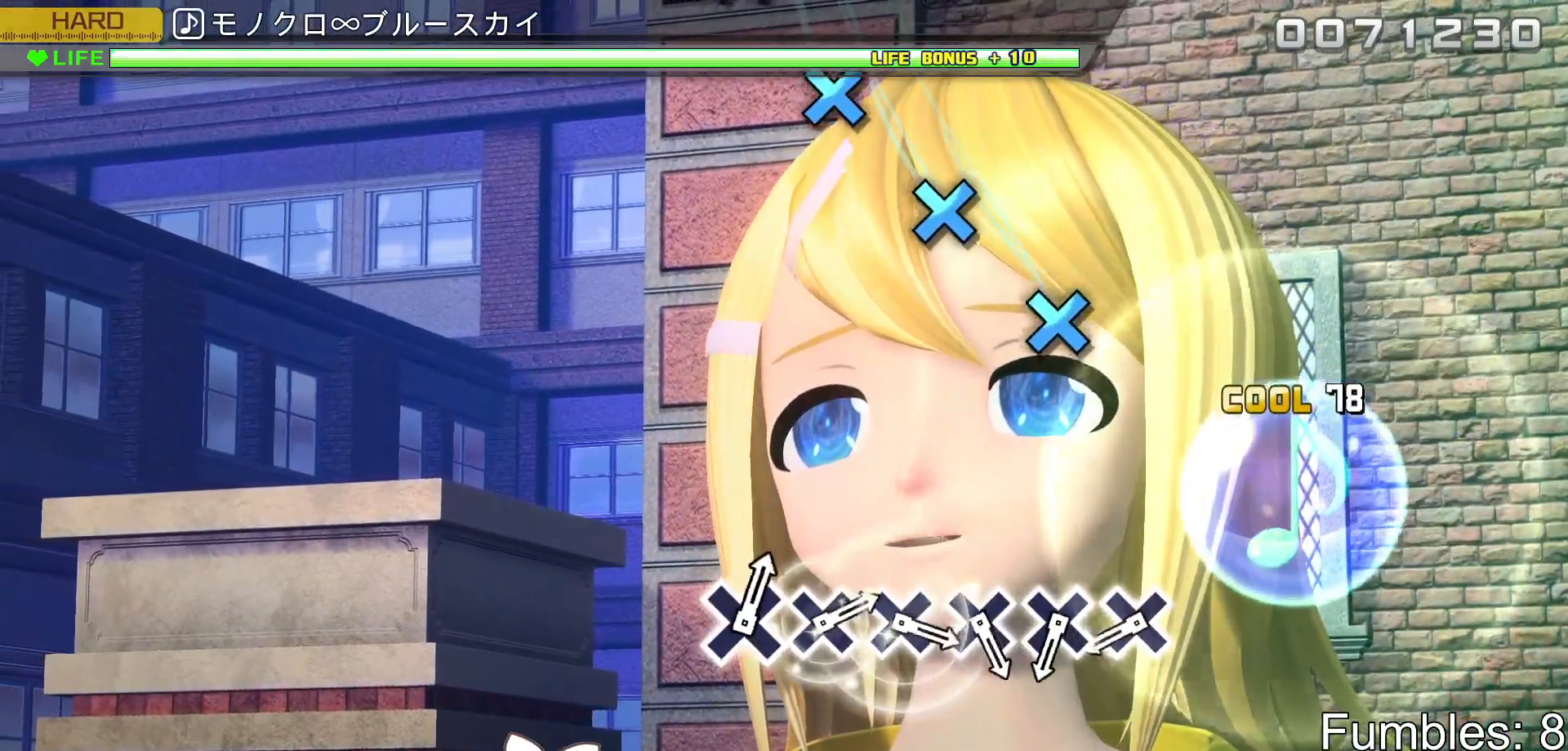
{"buttons": [], "left_stick": "center", "right_stick": "center", "events": []}
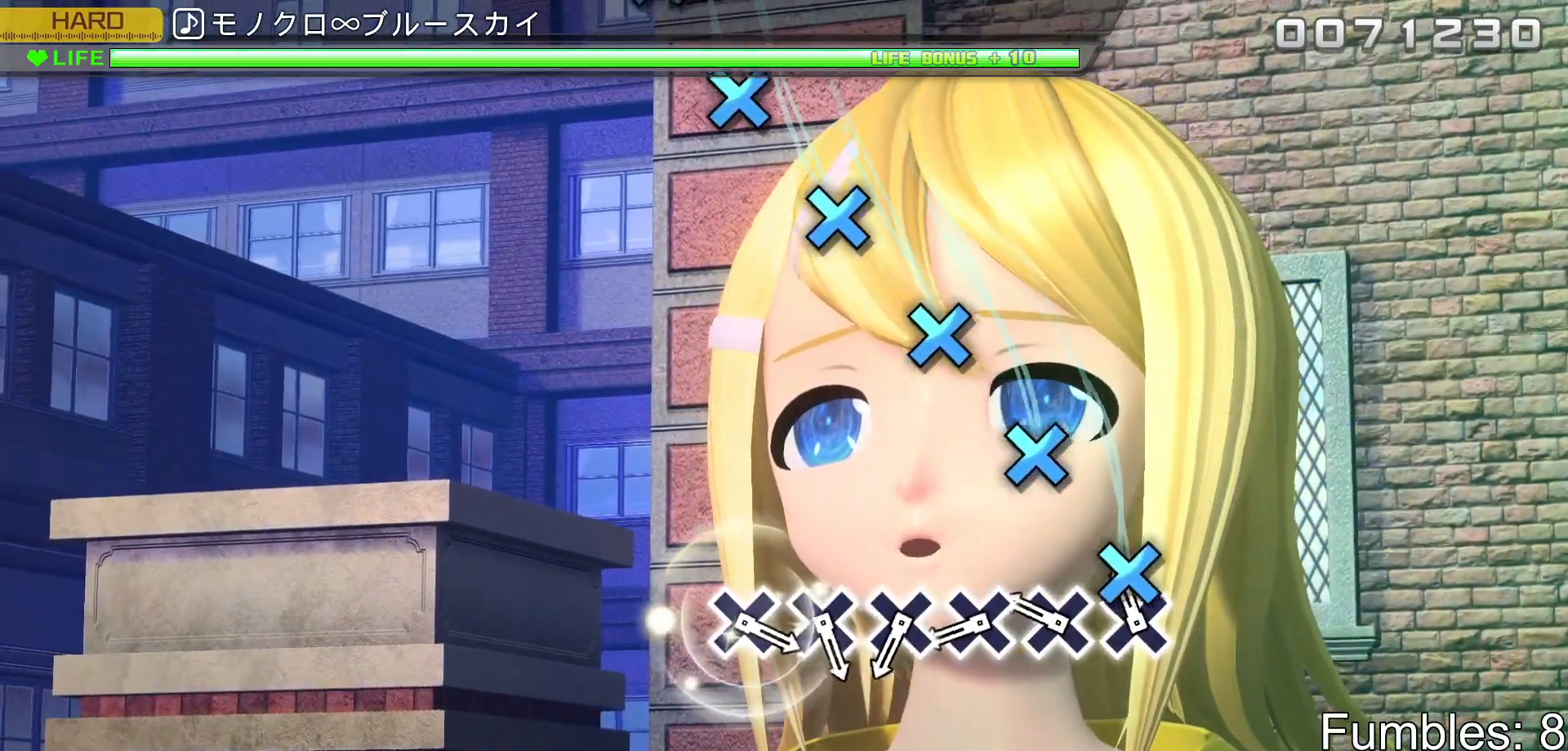
{"buttons": [], "left_stick": "center", "right_stick": "center", "events": [[100, "CROSS", "down"], [233, "CROSS", "up"], [333, "CROSS", "down"], [450, "CROSS", "up"]]}
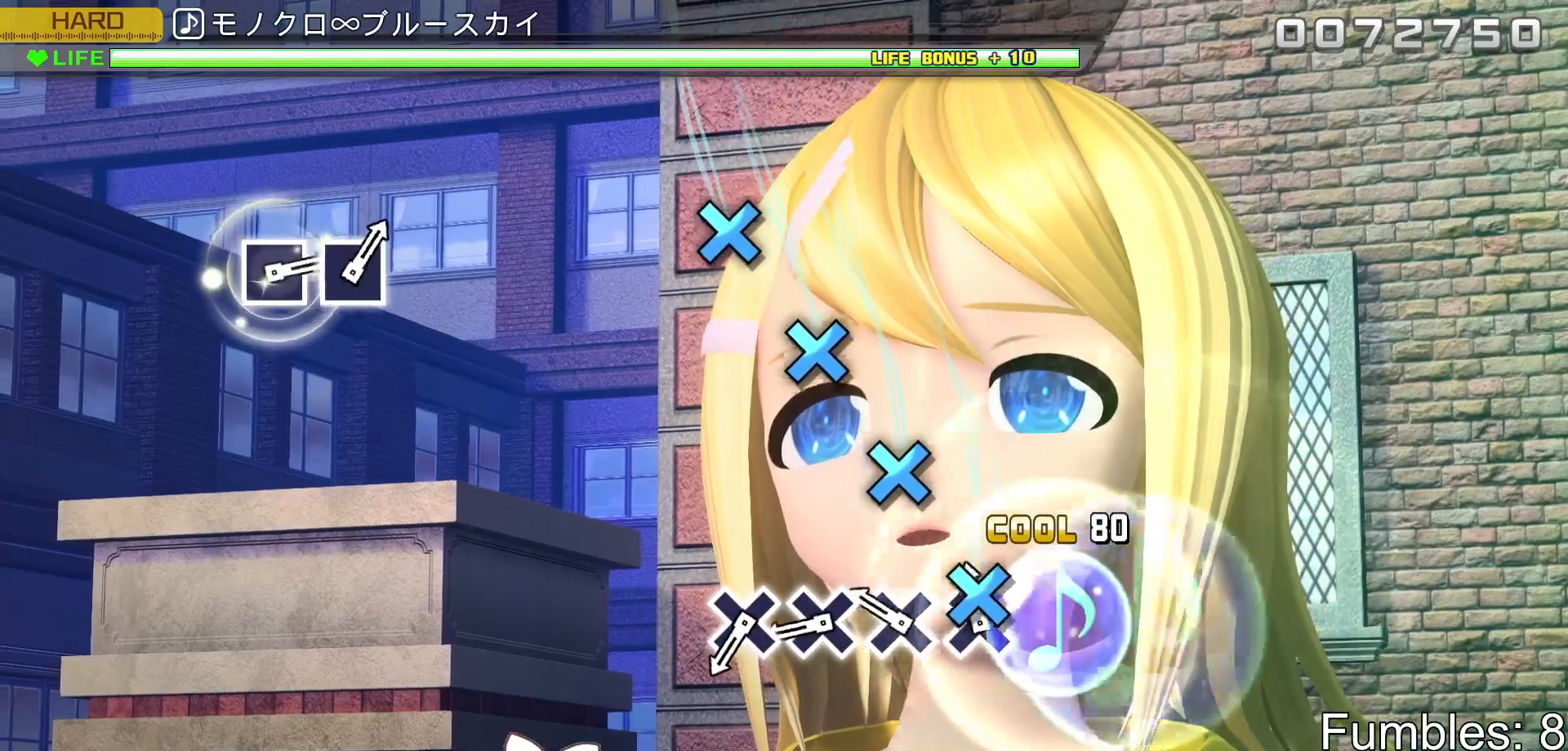
{"buttons": [], "left_stick": "center", "right_stick": "center", "events": [[67, "CROSS", "down"], [183, "CROSS", "up"], [267, "CROSS", "down"], [417, "CROSS", "up"]]}
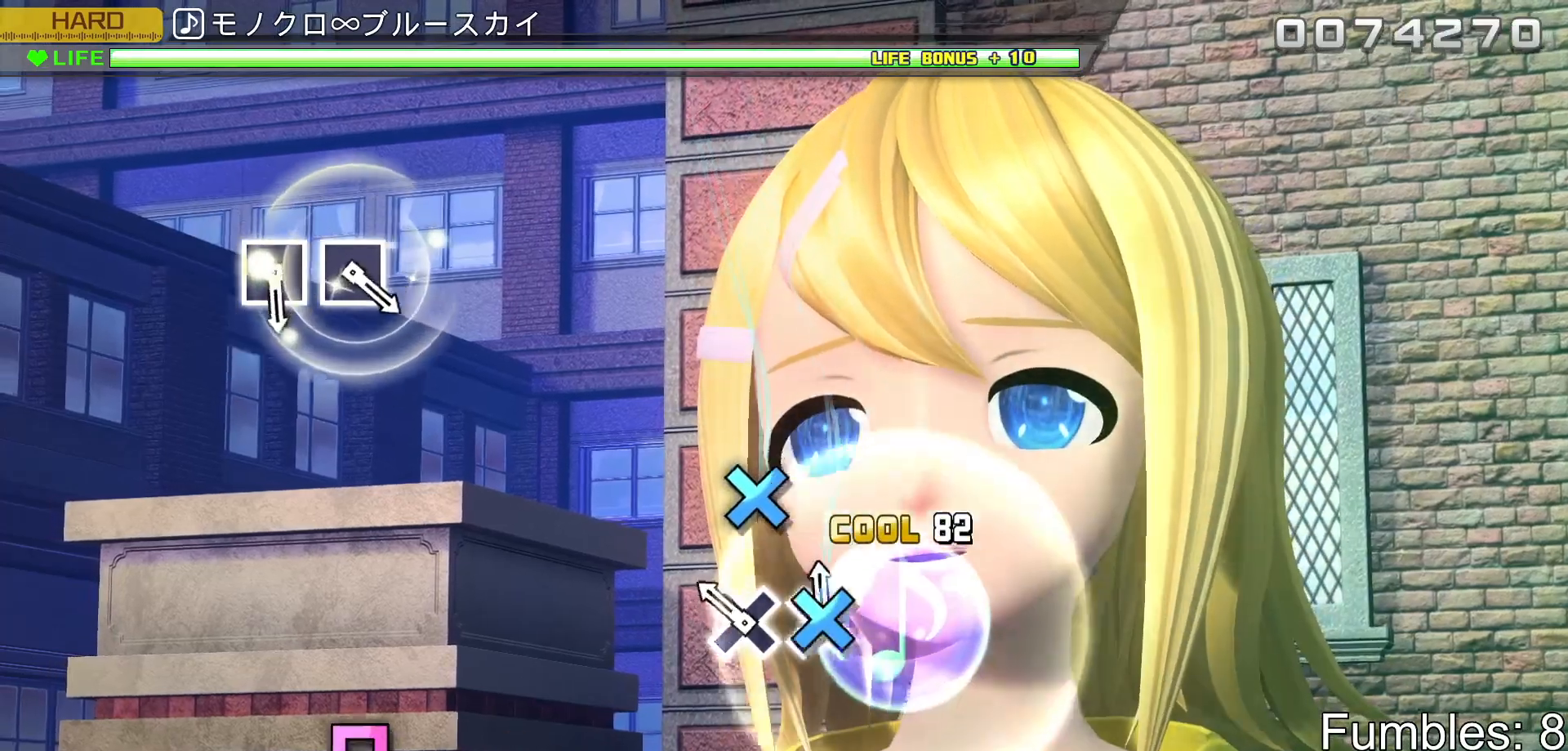
{"buttons": [], "left_stick": "center", "right_stick": "center", "events": [[17, "CROSS", "down"], [150, "CROSS", "up"], [250, "CROSS", "down"], [417, "CROSS", "up"]]}
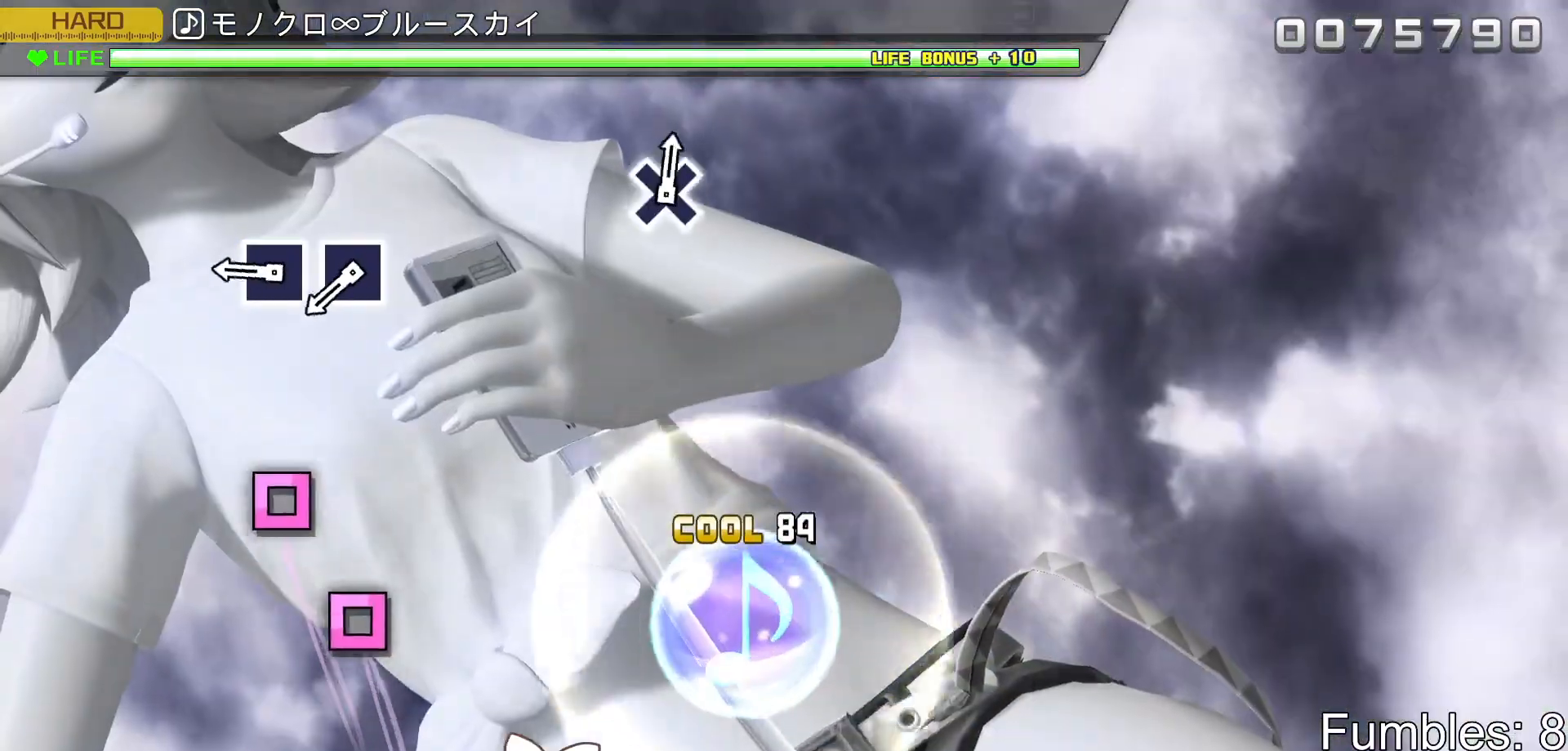
{"buttons": ["SQUARE"], "left_stick": "center", "right_stick": "center", "events": [[433, "SQUARE", "down"]]}
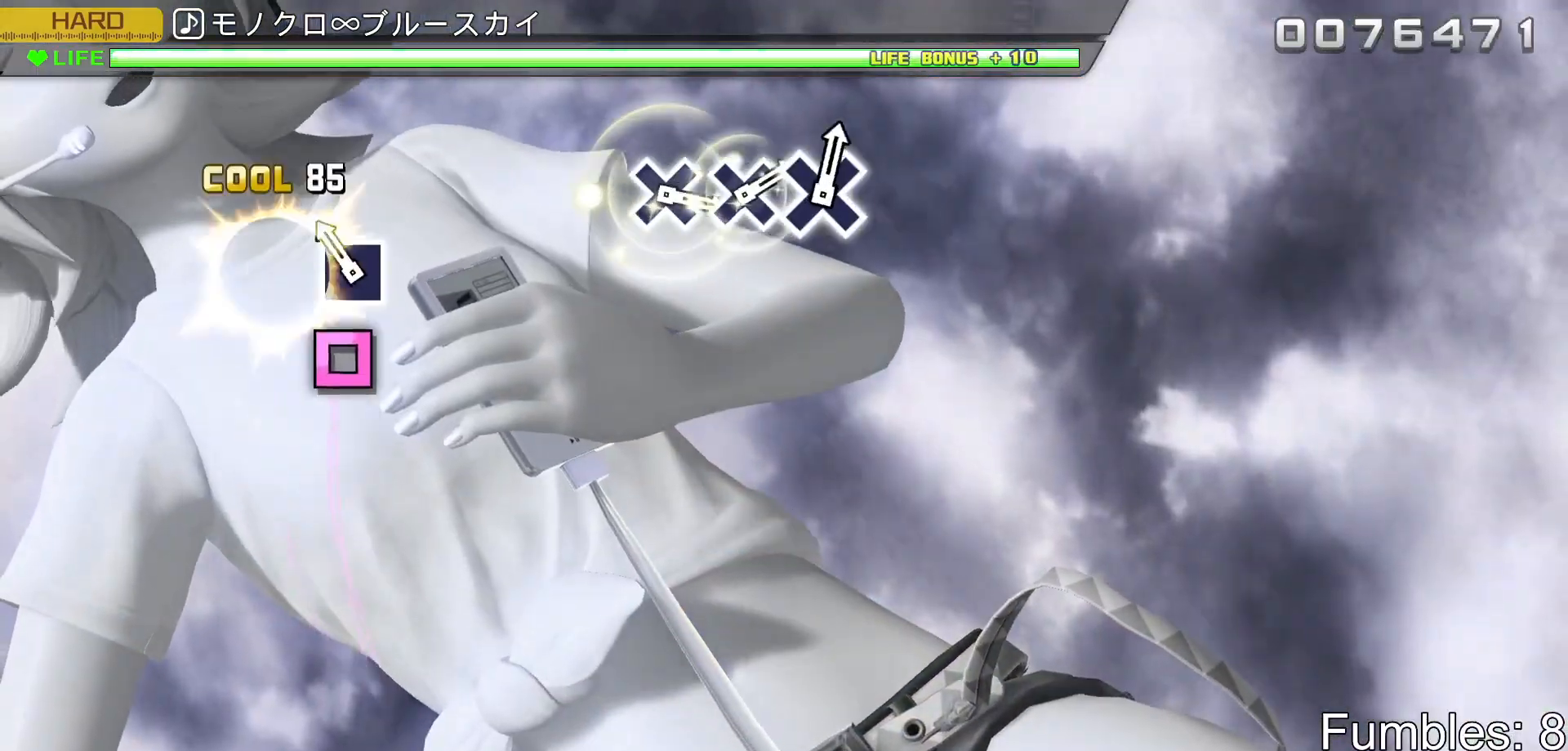
{"buttons": [], "left_stick": "center", "right_stick": "center", "events": [[83, "SQUARE", "up"], [183, "SQUARE", "down"], [350, "SQUARE", "up"]]}
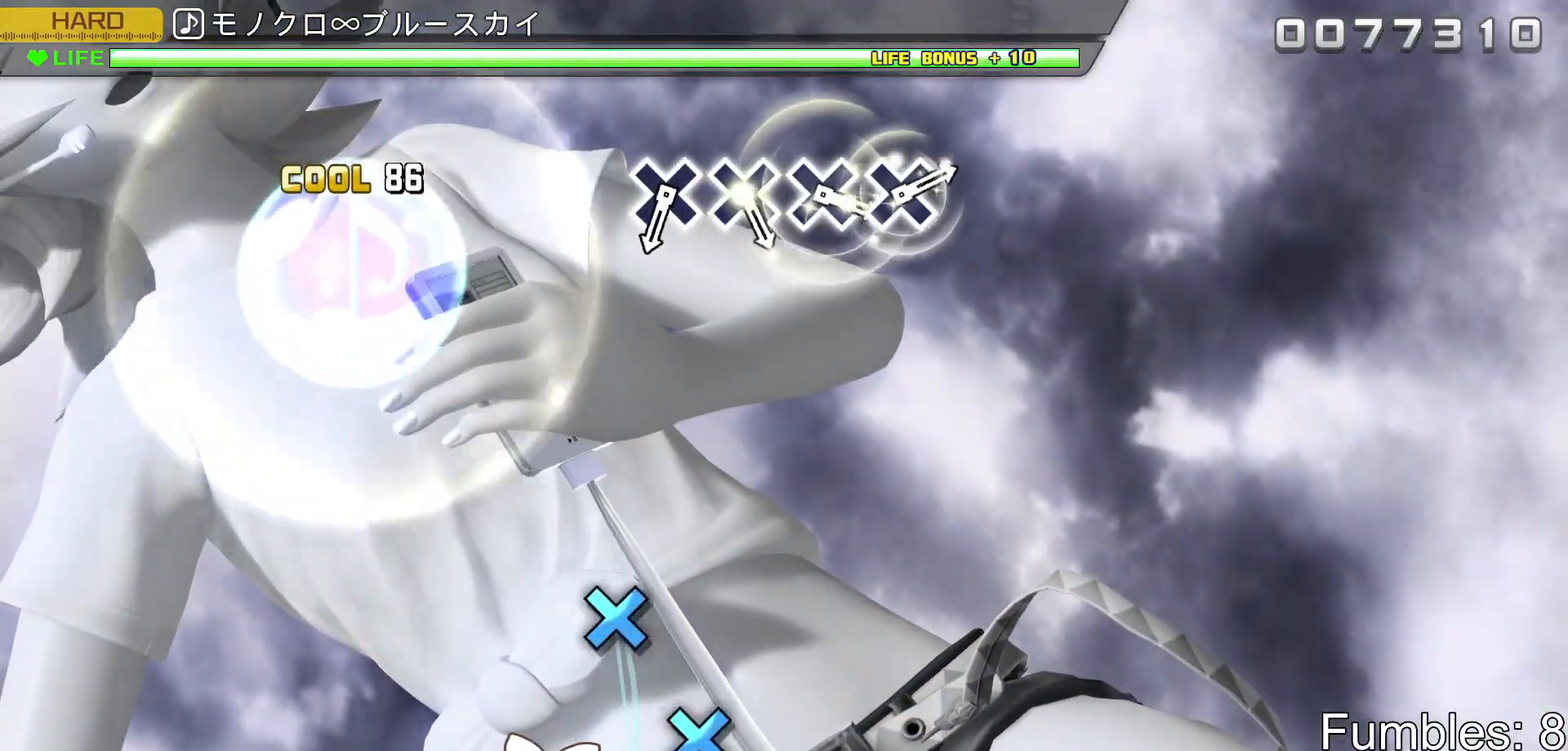
{"buttons": [], "left_stick": "center", "right_stick": "center", "events": []}